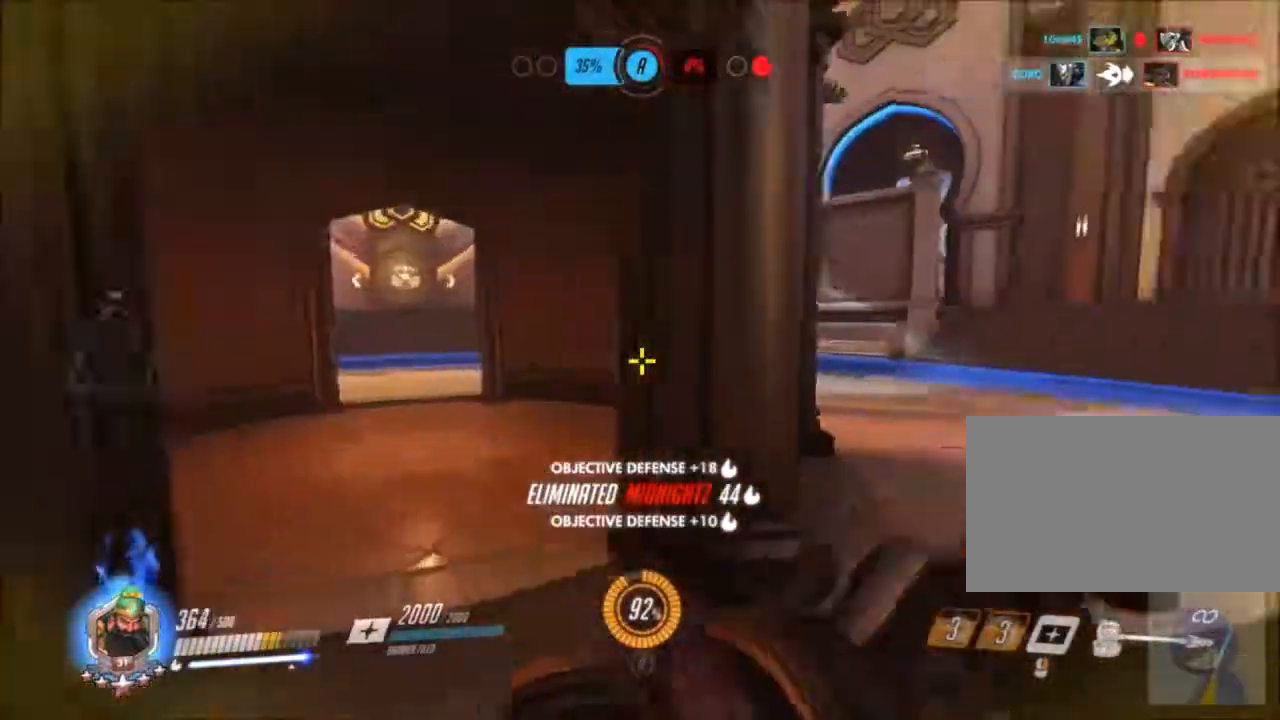
Gameplay with keyboard and mouse; each line is a JSON object with the keys and mouse buttons held at the frame after it. "events" lists presses ("down") and releases ("up") of "1", "2", "3", "4", "5", "a", "alt", "c", "ctrl", "d", "e", "f", "g", "q", "r", "s", "shift", "space", "t", "tab", "v", "w", "x", "z", "mouse_left", "mouse_wheel", "mouse_right", "mouse_mb4" and "mouse_mb5" between this image and that frame as [ms after this image, input, new state], when the widget could be followed in between. "mouse_left", "mouse_wheel", "mouse_right", "mouse_mb4", "mouse_mb5" = the "left", "wheel", "right", "mb4", "mb5" buttons of the "mouse" list. No other keys are recorded. "wheel" means that the mouse wheel is clicked or scrolled. Not read: mouse_move.
{"keys": ["a", "s"], "mouse": [], "events": [[300, "s", "down"]]}
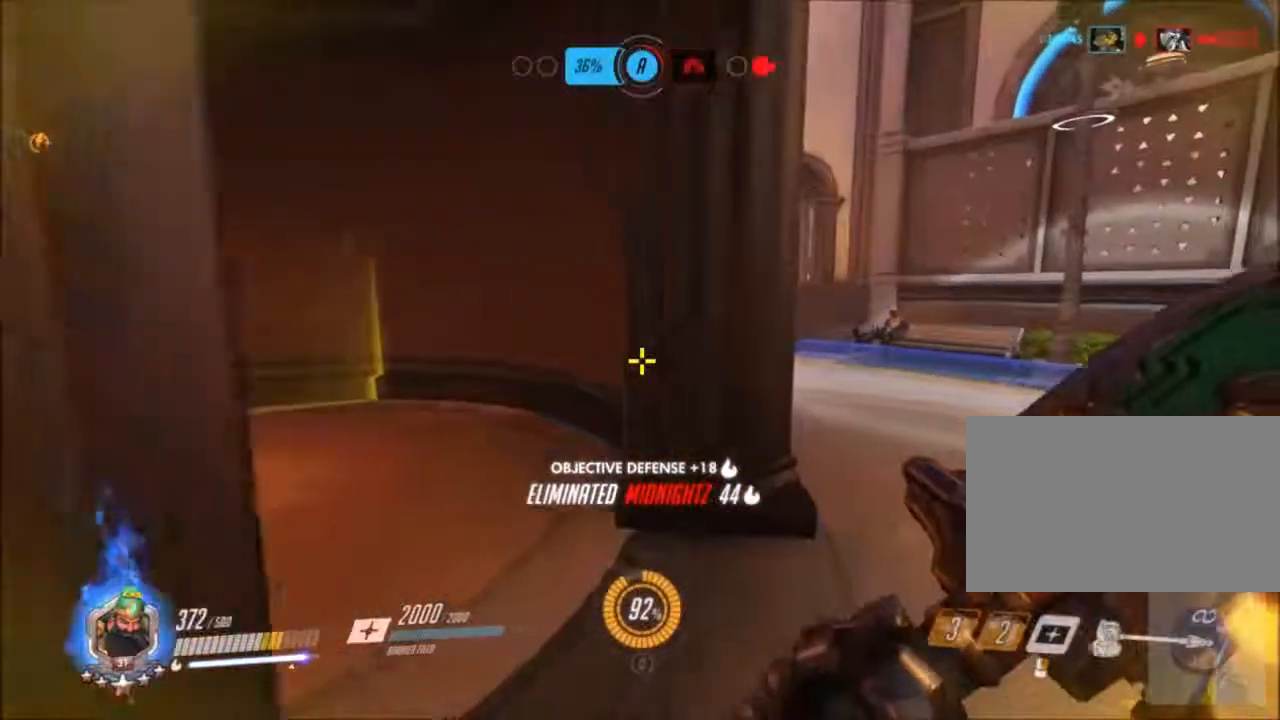
{"keys": ["a", "s"], "mouse": []}
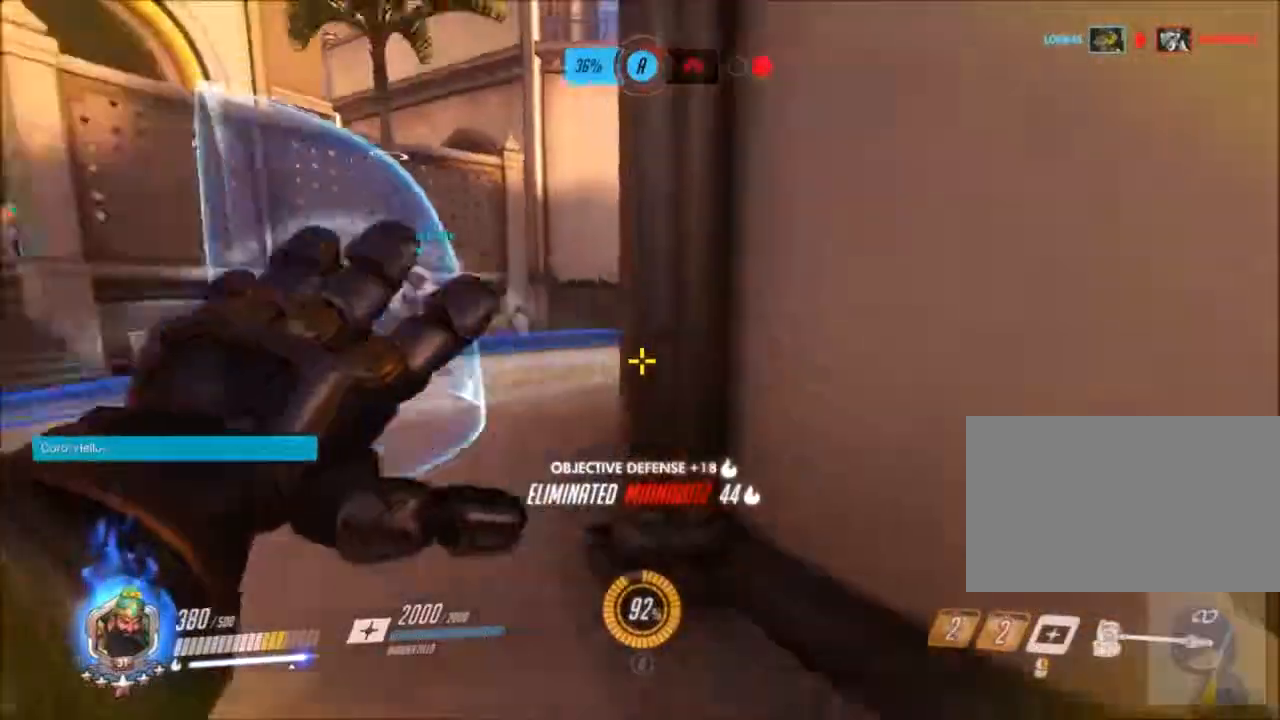
{"keys": ["a", "w"], "mouse": [], "events": [[50, "s", "up"], [333, "w", "down"]]}
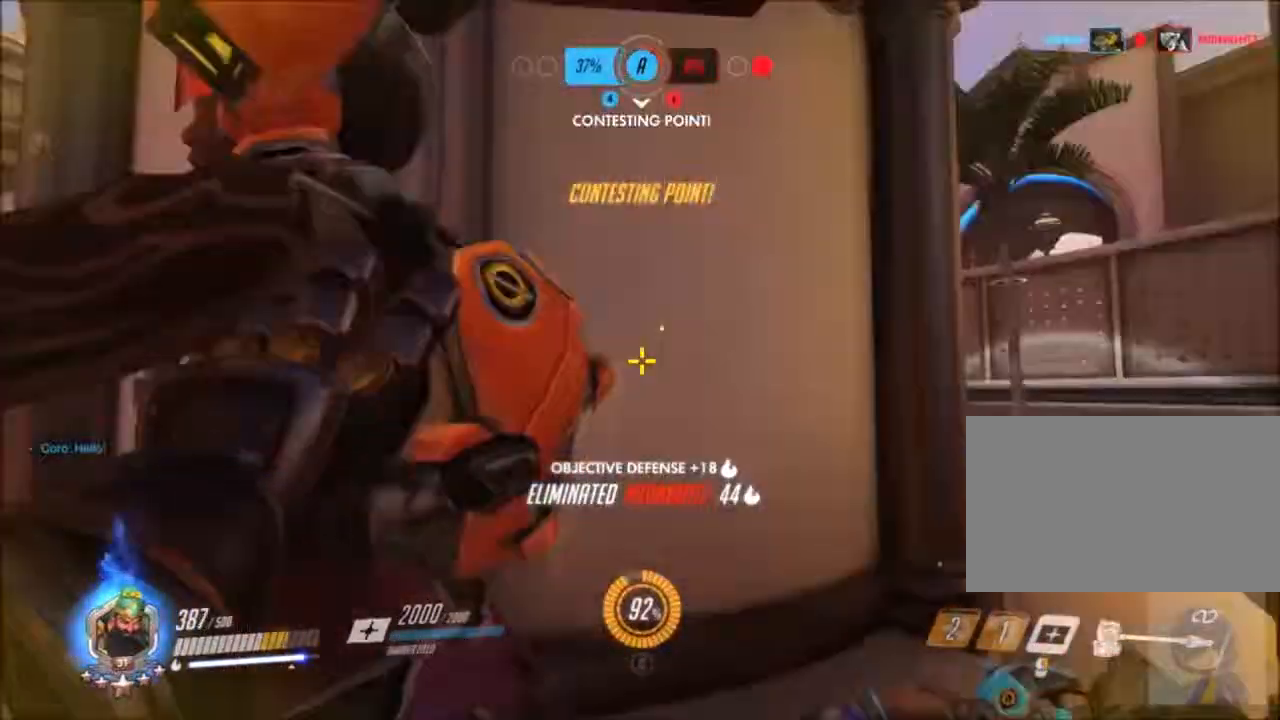
{"keys": ["a"], "mouse": [], "events": [[117, "t", "down"], [200, "w", "up"], [250, "t", "up"]]}
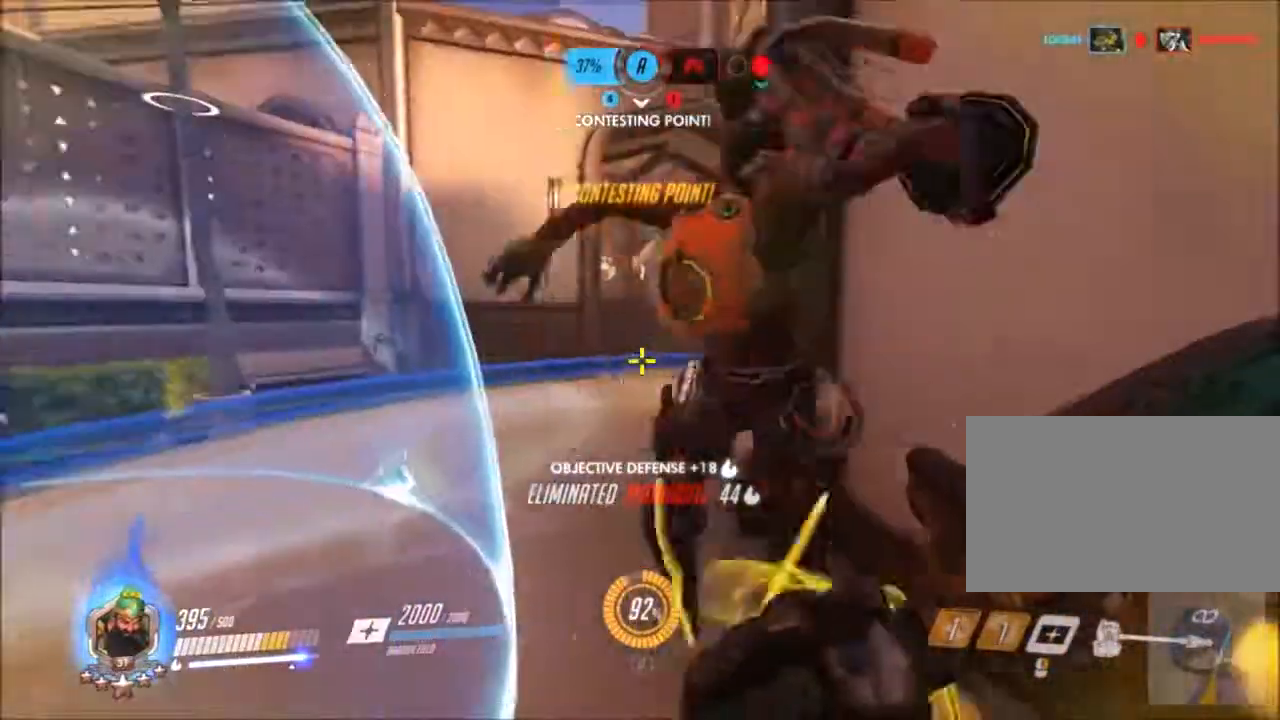
{"keys": ["a", "w"], "mouse": [], "events": [[83, "w", "down"], [367, "space", "down"], [500, "space", "up"]]}
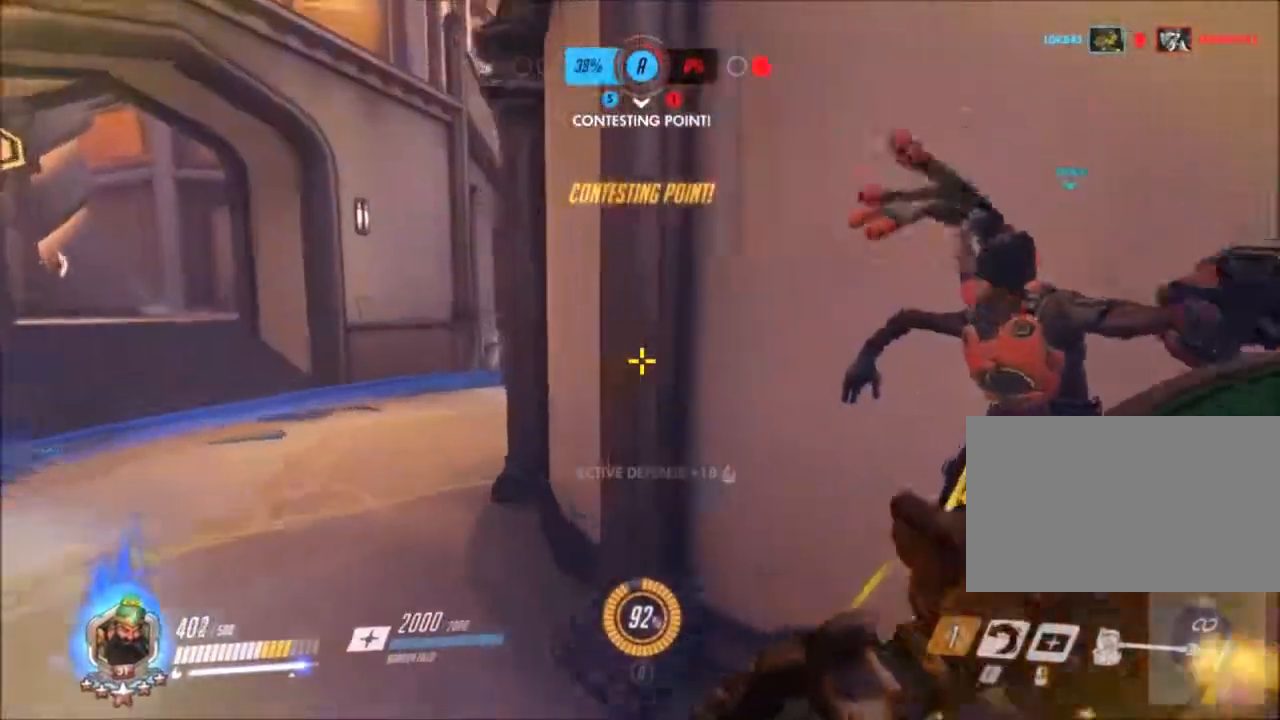
{"keys": ["a"], "mouse": [], "events": [[183, "w", "up"]]}
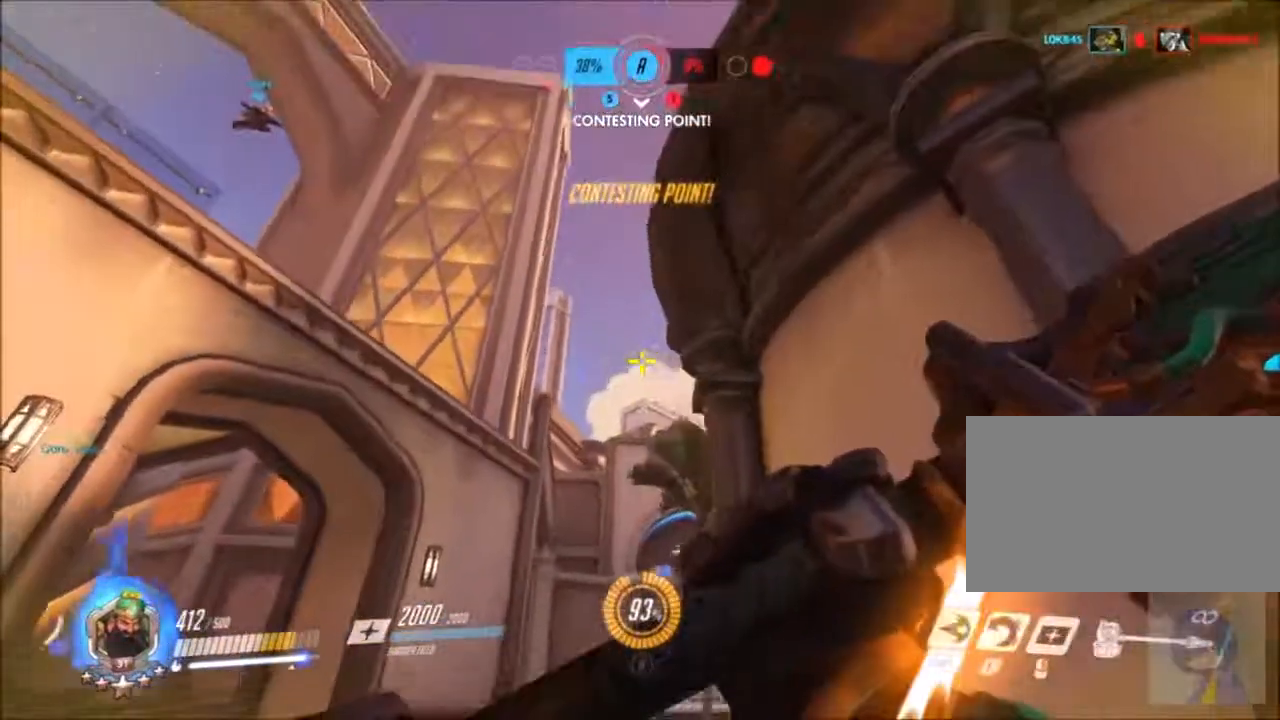
{"keys": ["a", "w"], "mouse": [], "events": [[350, "w", "down"]]}
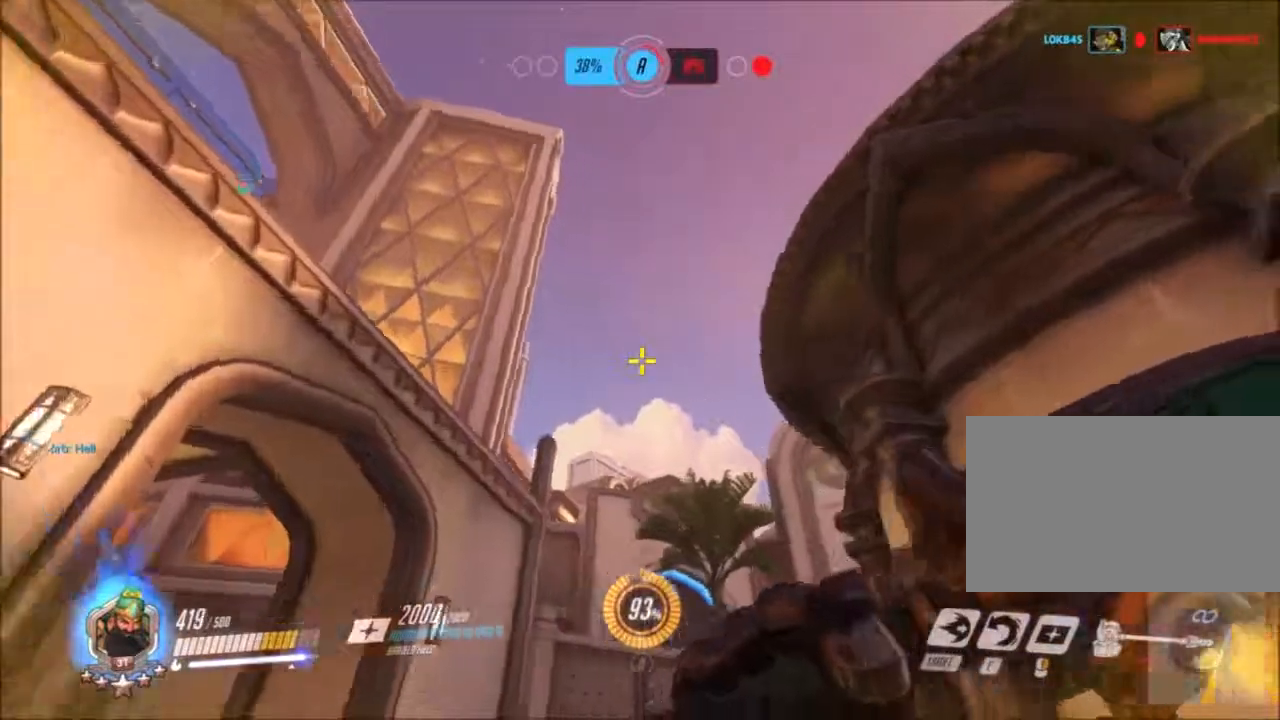
{"keys": ["a"], "mouse": ["left"]}
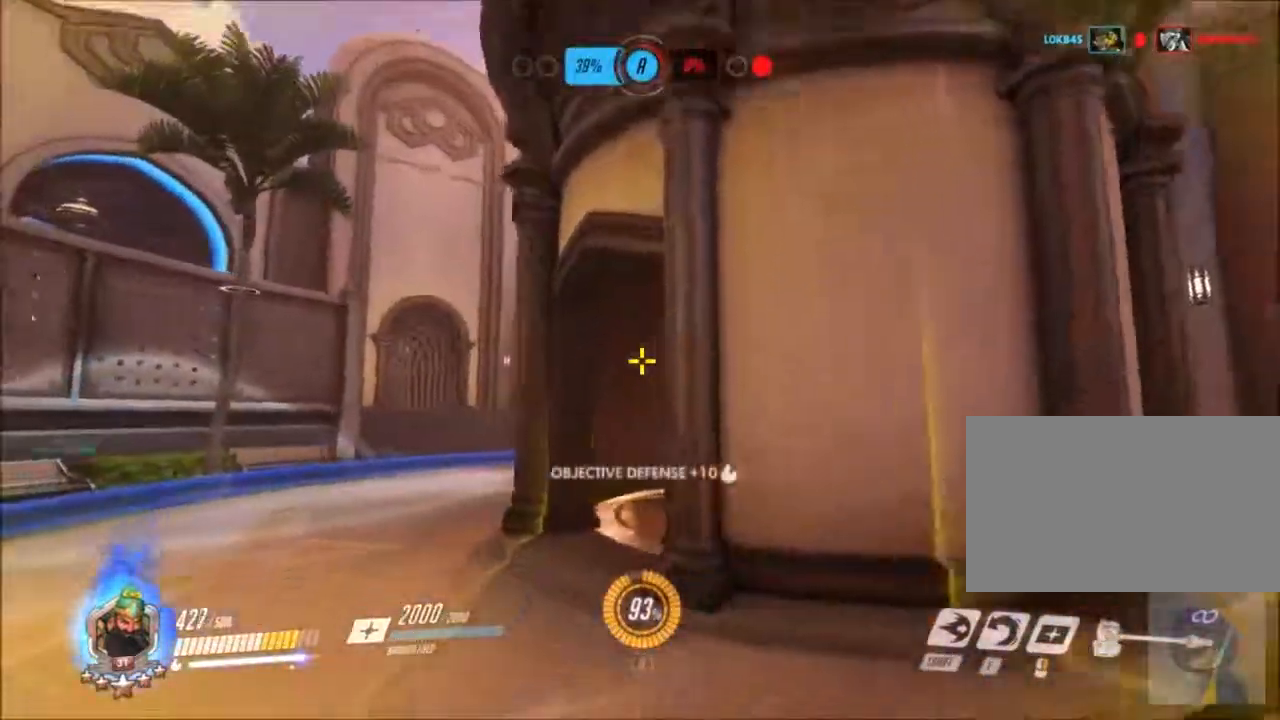
{"keys": ["a"], "mouse": [], "events": [[333, "mouse_left", "up"]]}
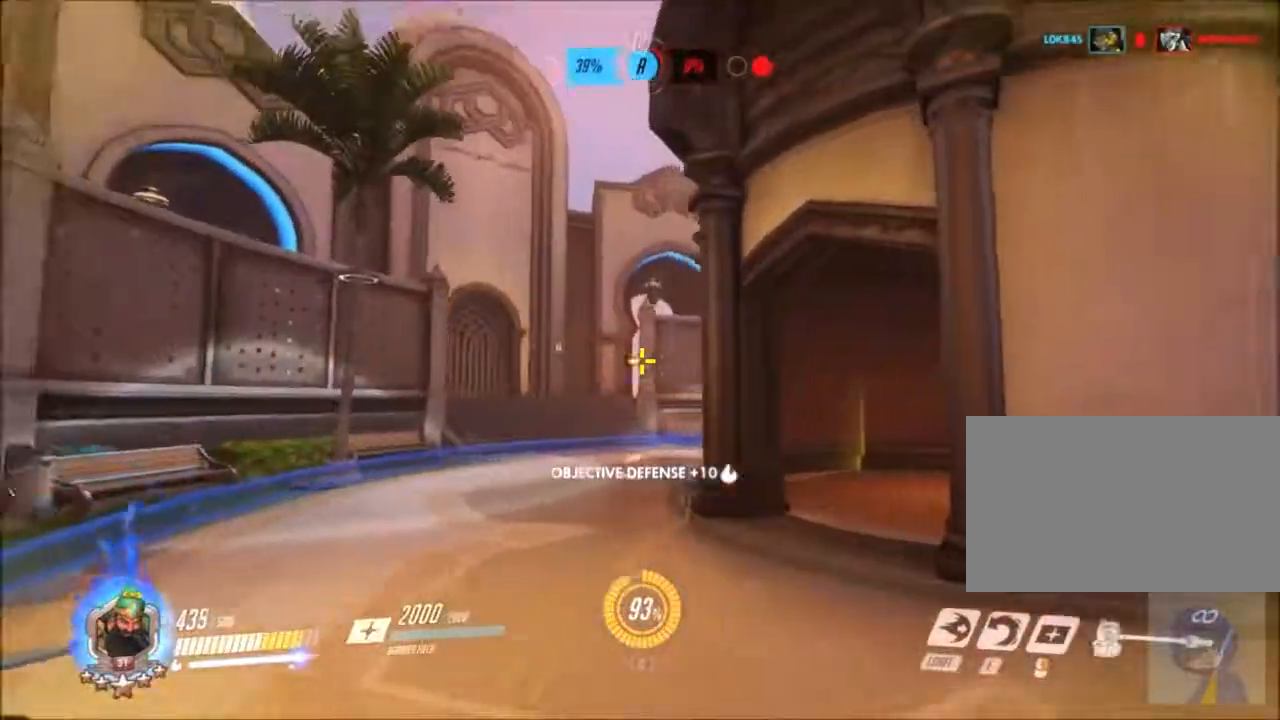
{"keys": ["d", "s"], "mouse": ["left"], "events": [[333, "a", "up"], [333, "d", "down"], [333, "mouse_left", "down"], [333, "s", "down"]]}
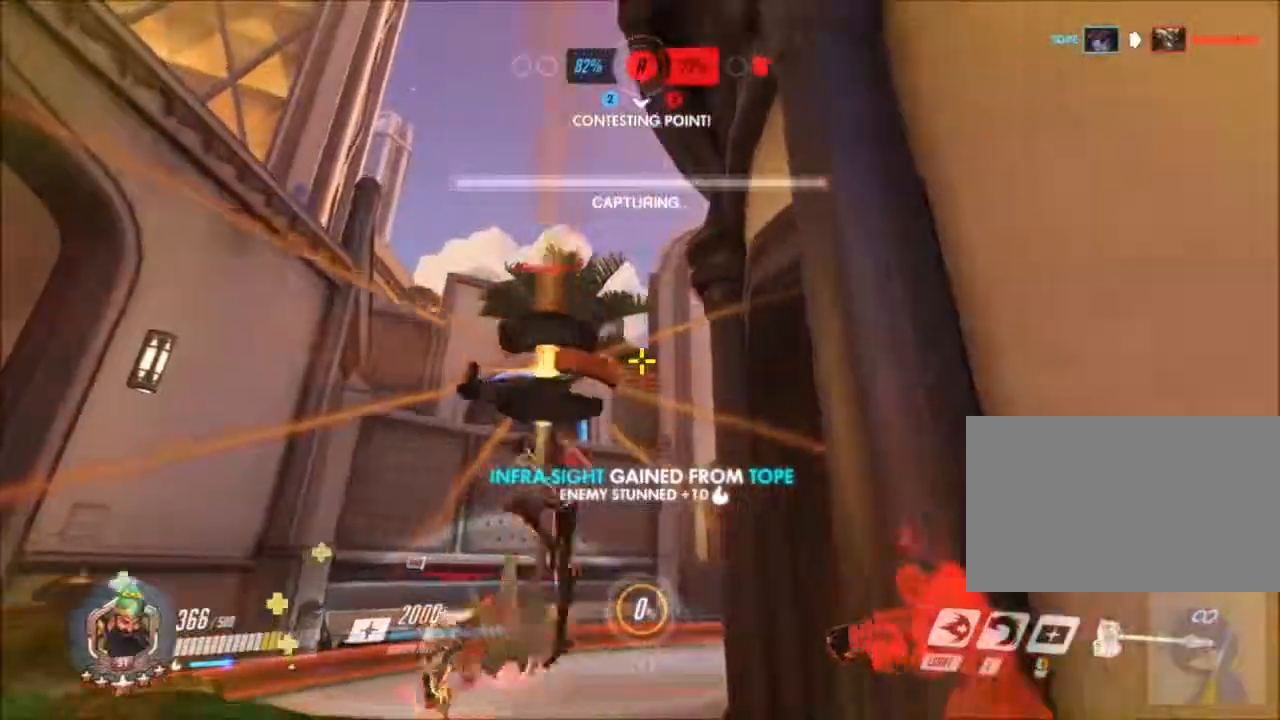
{"keys": ["a", "w"], "mouse": ["left"], "events": [[33, "a", "down"], [83, "d", "up"], [83, "s", "up"], [217, "w", "down"]]}
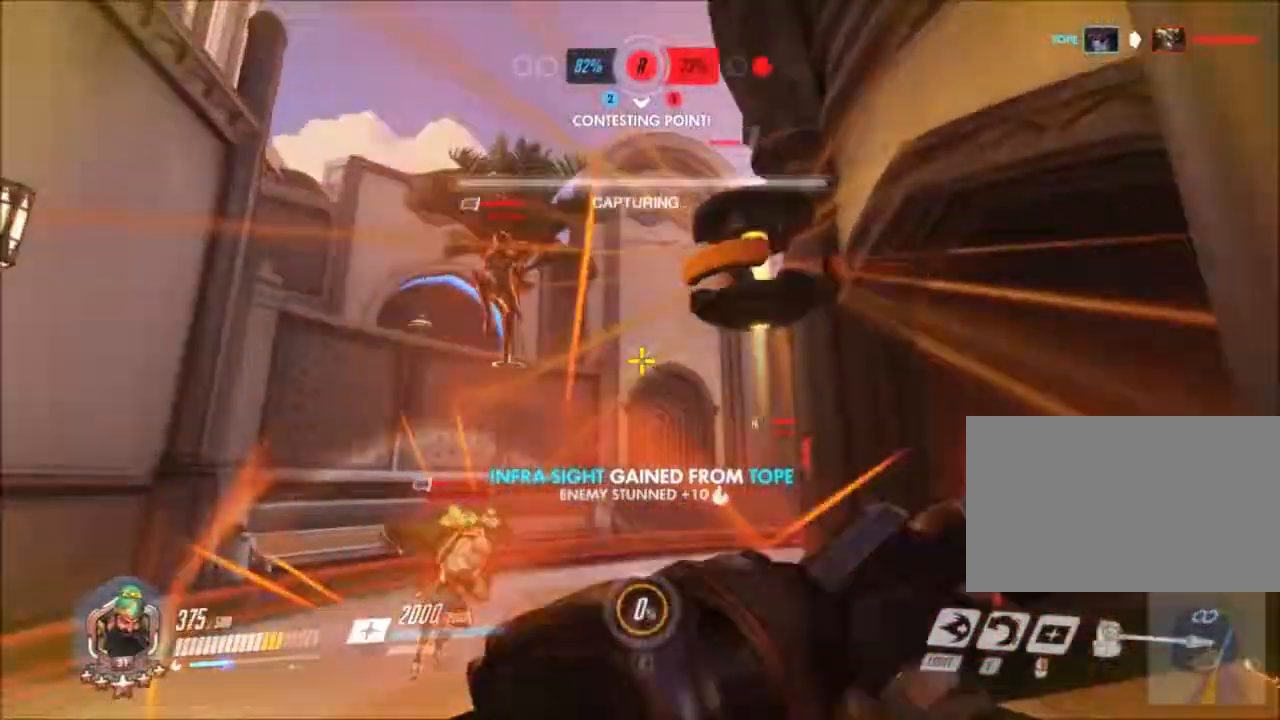
{"keys": ["a", "d"], "mouse": ["left"]}
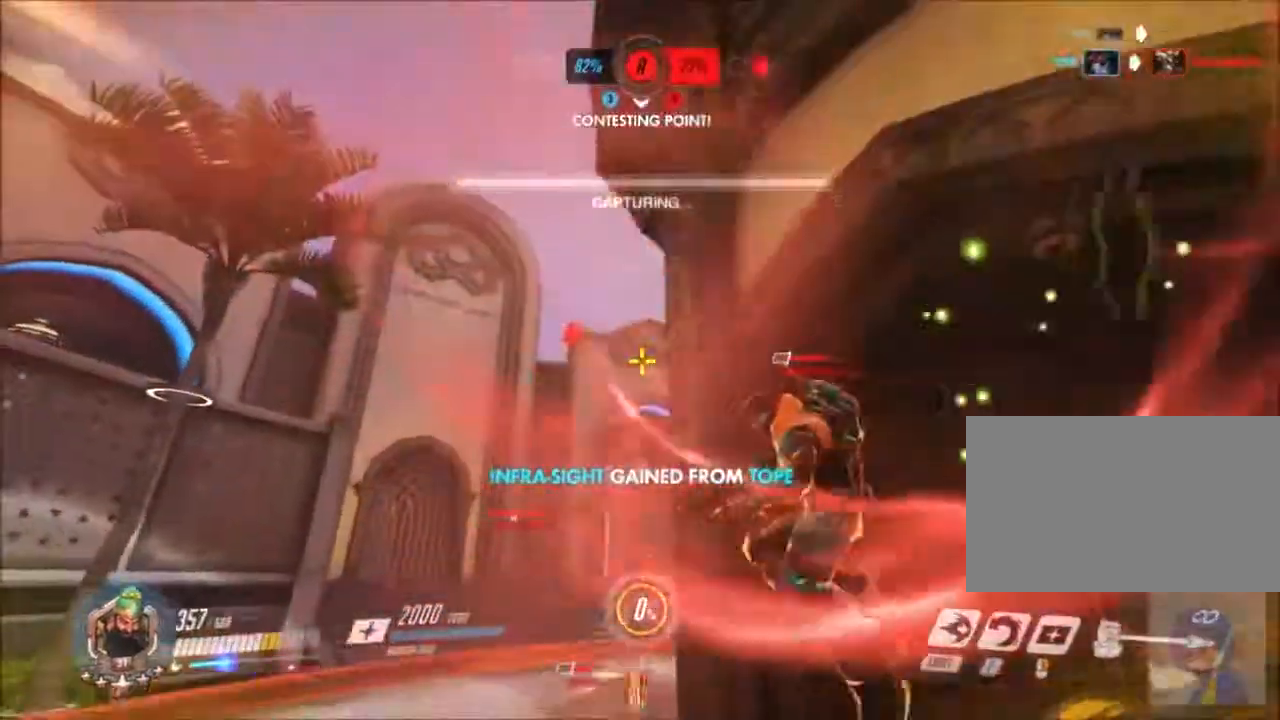
{"keys": ["d"], "mouse": ["left"]}
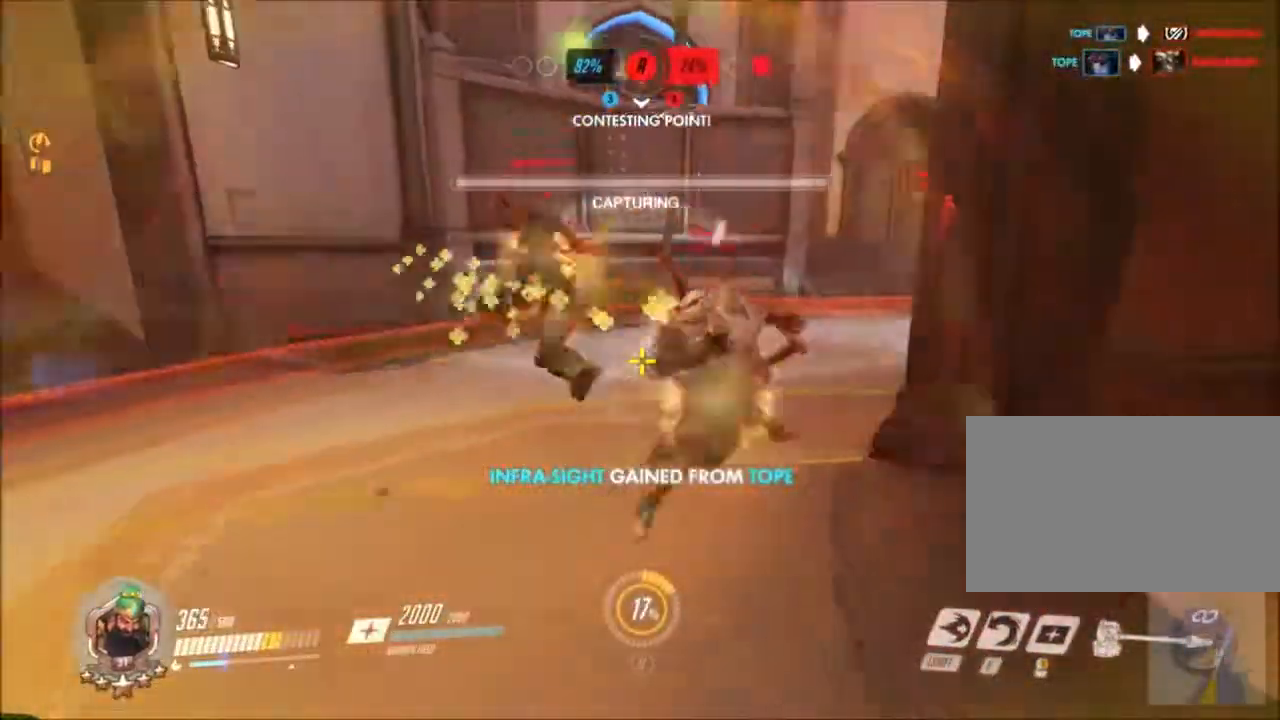
{"keys": ["a", "w"], "mouse": ["left"]}
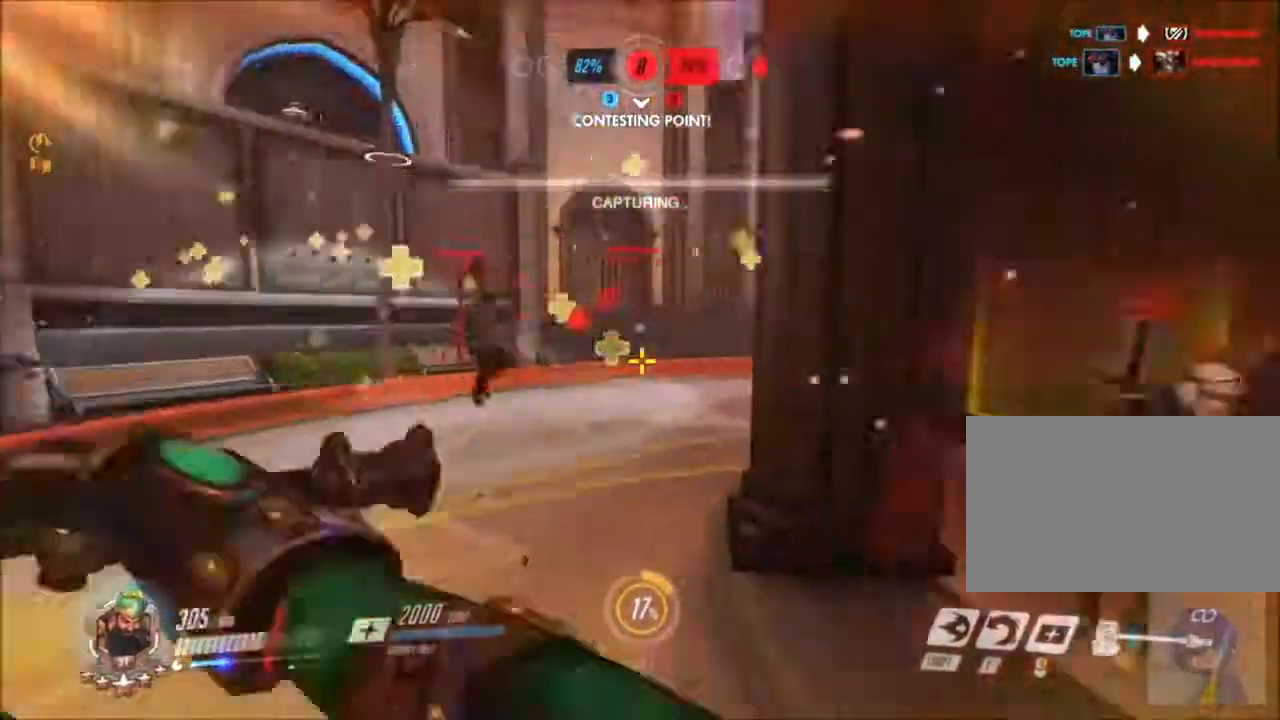
{"keys": ["w"], "mouse": ["left"], "events": [[50, "d", "down"], [100, "a", "up"], [483, "d", "up"]]}
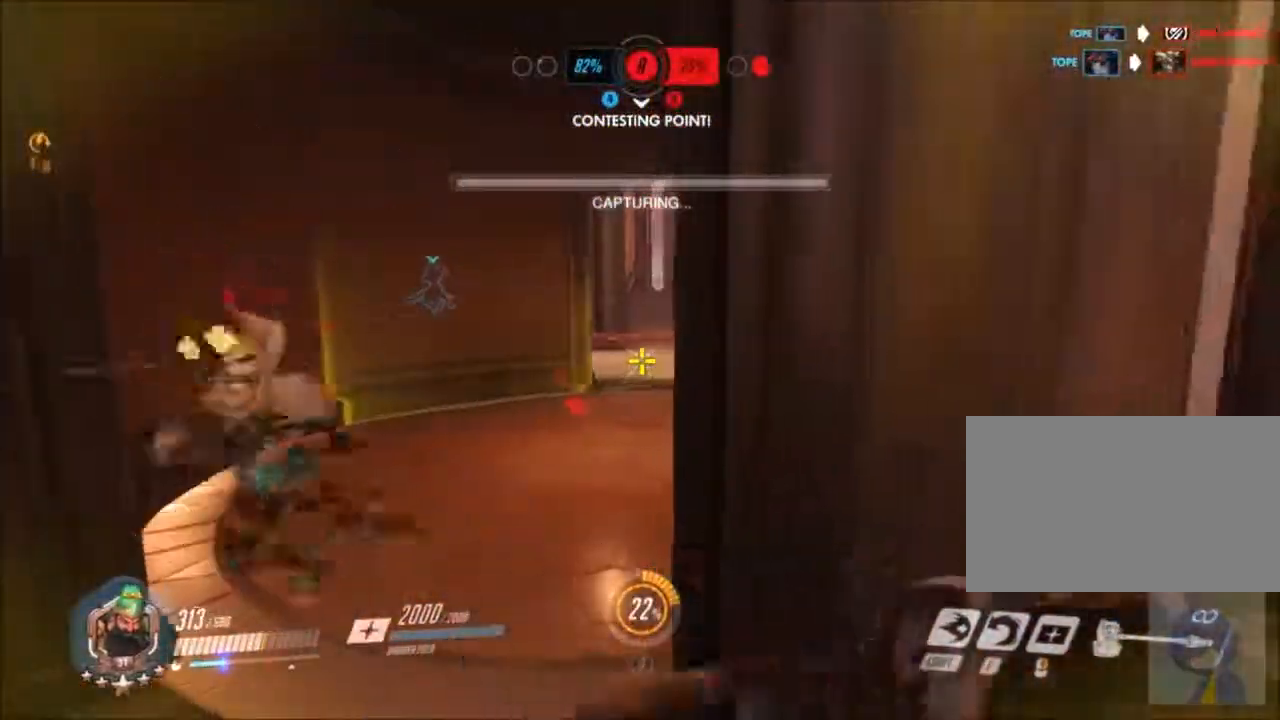
{"keys": ["d", "w"], "mouse": ["left"], "events": [[67, "a", "down"], [400, "d", "down"], [483, "a", "up"]]}
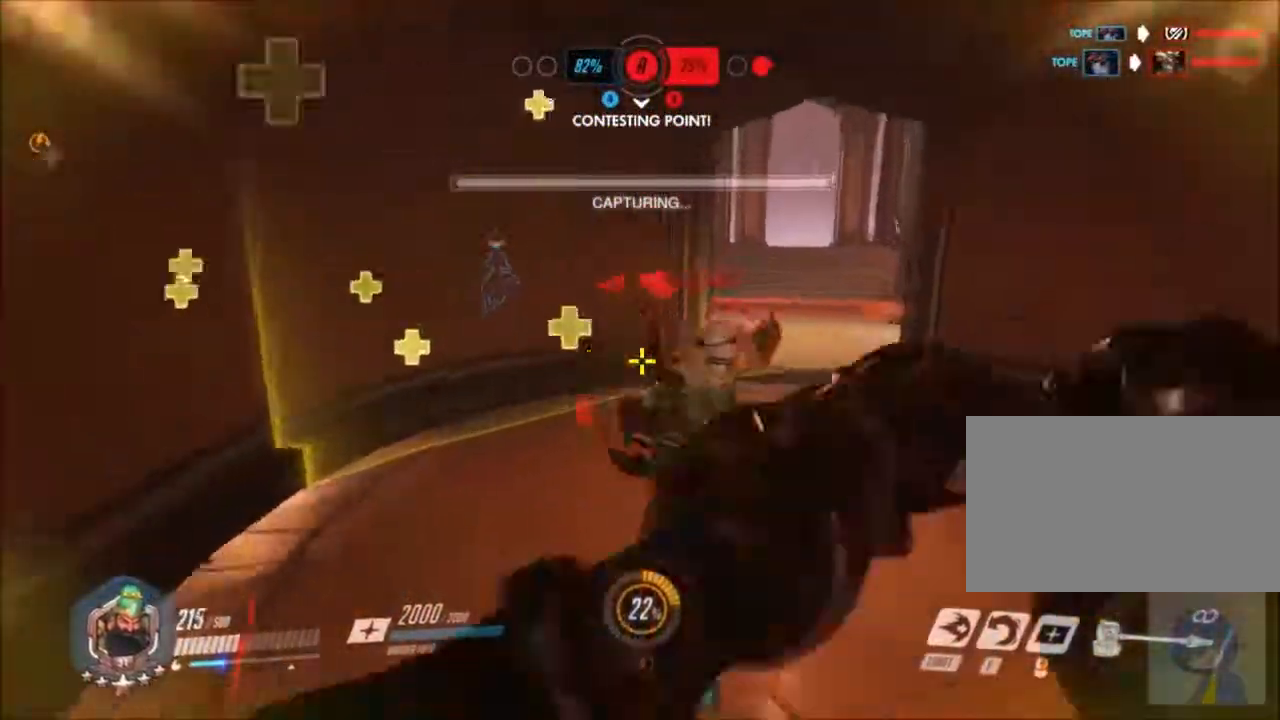
{"keys": ["a", "w"], "mouse": ["left"], "events": [[417, "a", "down"], [467, "d", "up"]]}
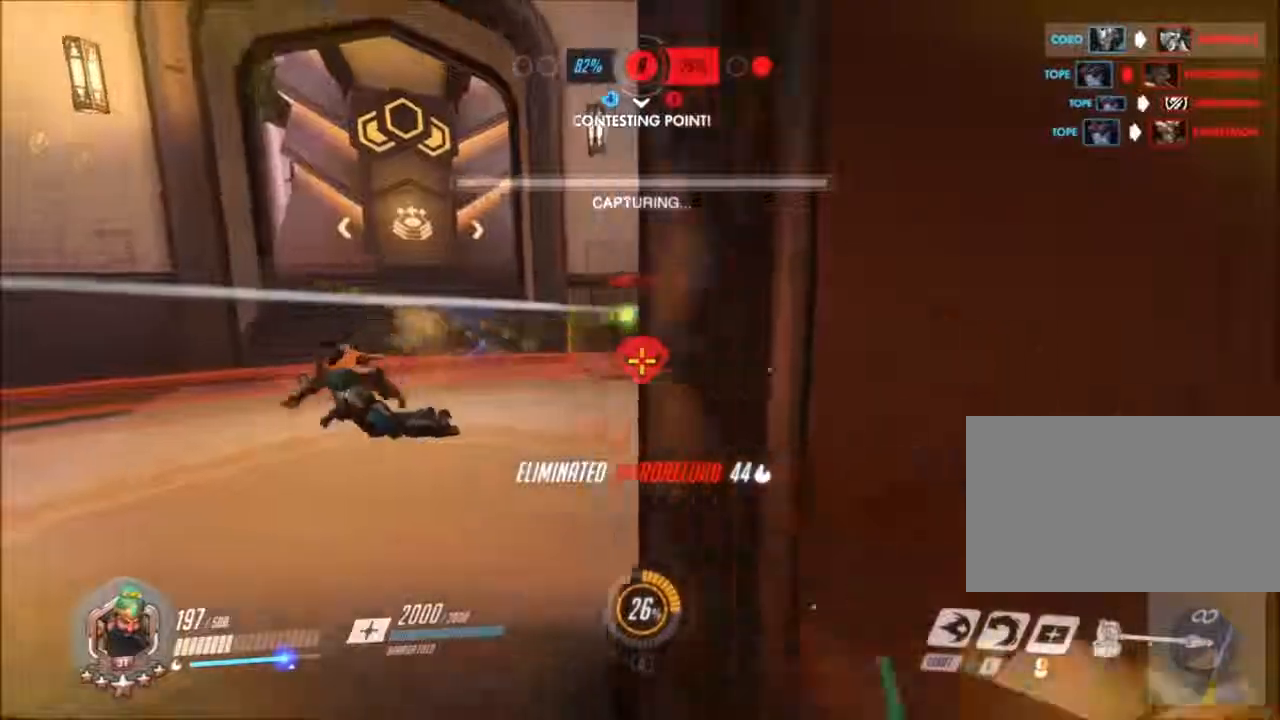
{"keys": ["w"], "mouse": ["left"]}
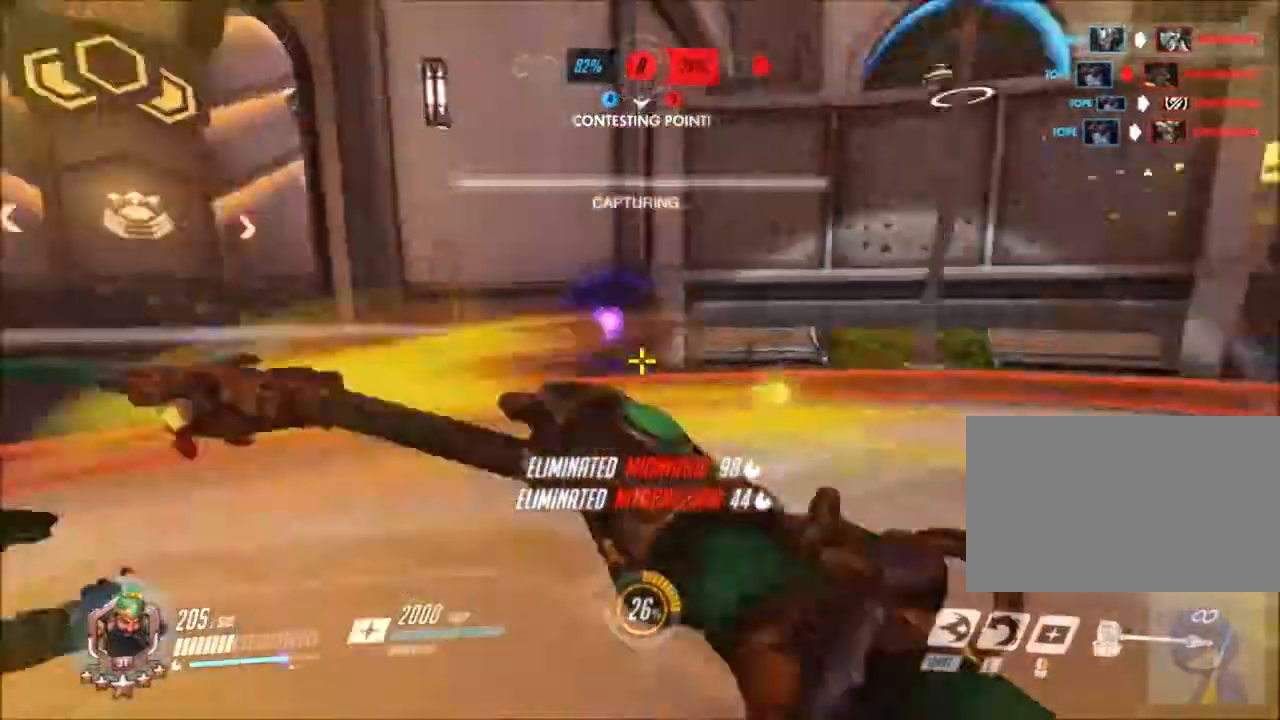
{"keys": ["a", "w"], "mouse": [], "events": [[17, "a", "down"], [217, "space", "down"], [400, "space", "up"], [483, "mouse_left", "up"]]}